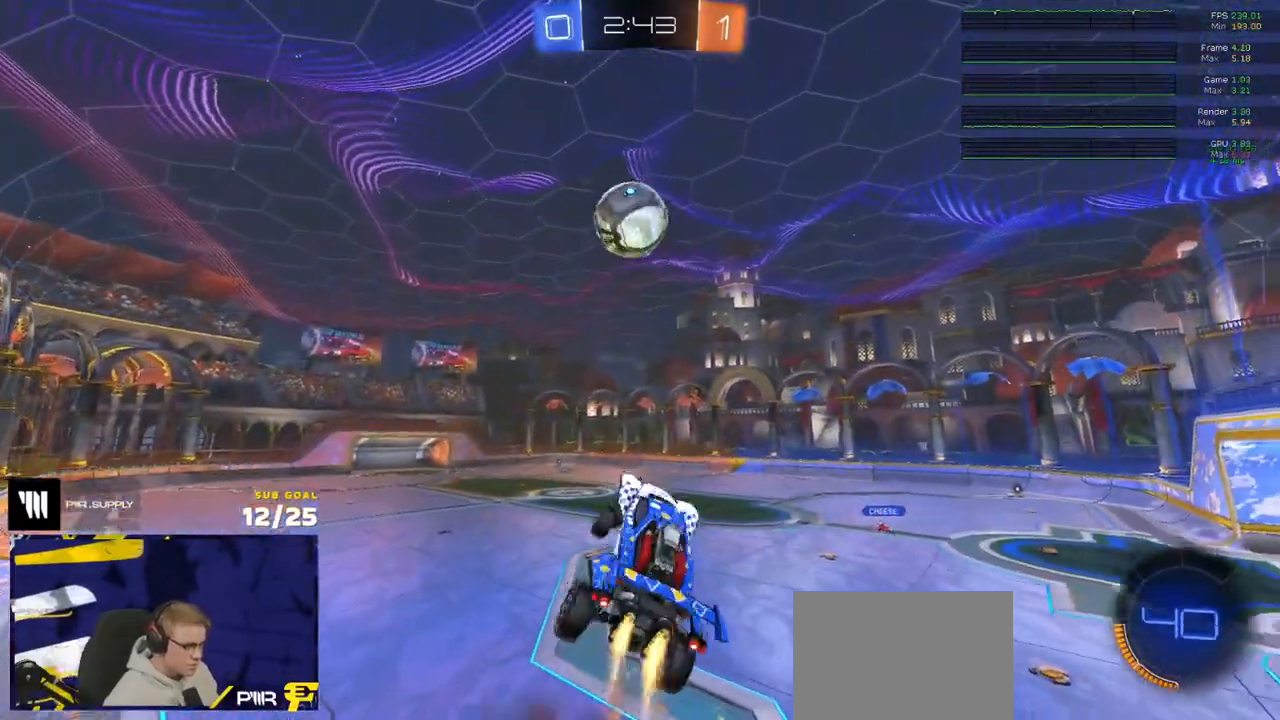
Gameplay with a controller (Xbox layout); each line is a JSON object with the inputs held at the frame after it. "events" lists button and stick changes between this image and that frame as [ms after this image, input, new state], when the widget could be followed in between.
{"buttons": [], "left_stick": "down", "right_stick": "center", "events": [[17, "A", "up"], [17, "L3", "up"], [150, "left_stick", "center"], [167, "R1", "up"], [367, "left_stick", "down"]]}
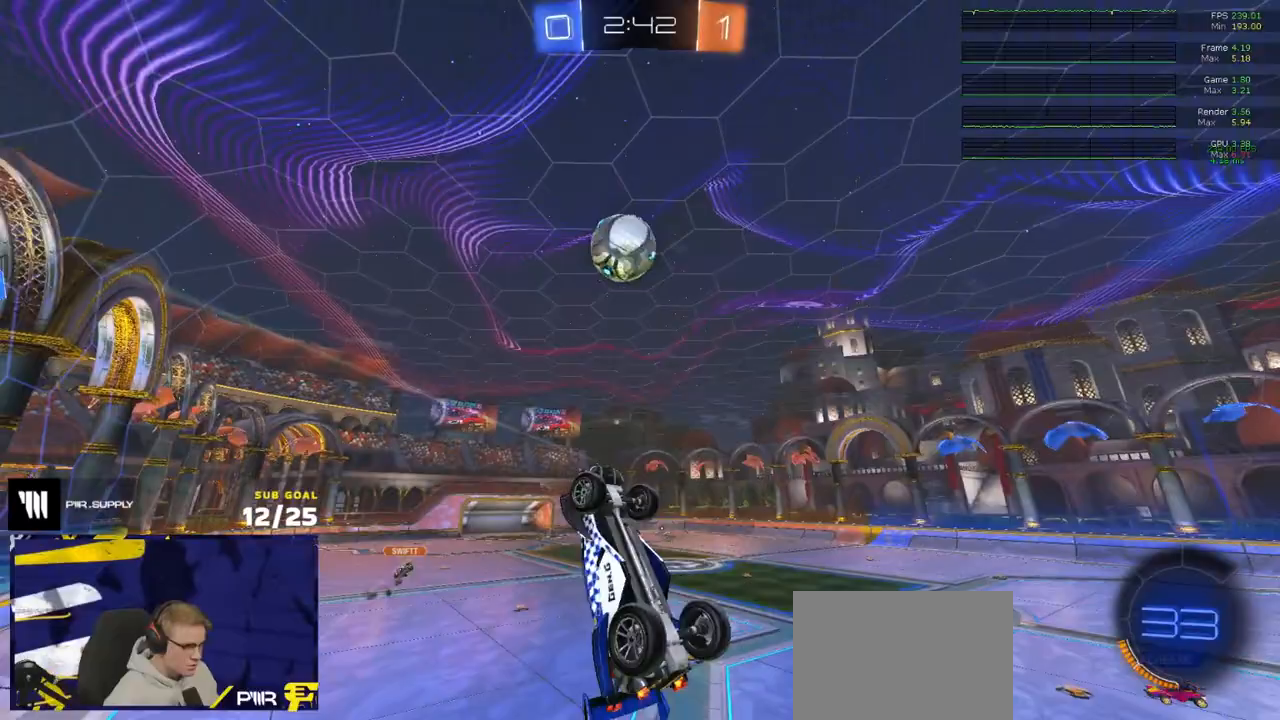
{"buttons": ["L3"], "left_stick": "up", "right_stick": "right", "events": [[67, "left_stick", "down-left"], [167, "left_stick", "center"], [317, "left_stick", "up-left"], [433, "L3", "down"], [500, "left_stick", "up"], [500, "right_stick", "right"]]}
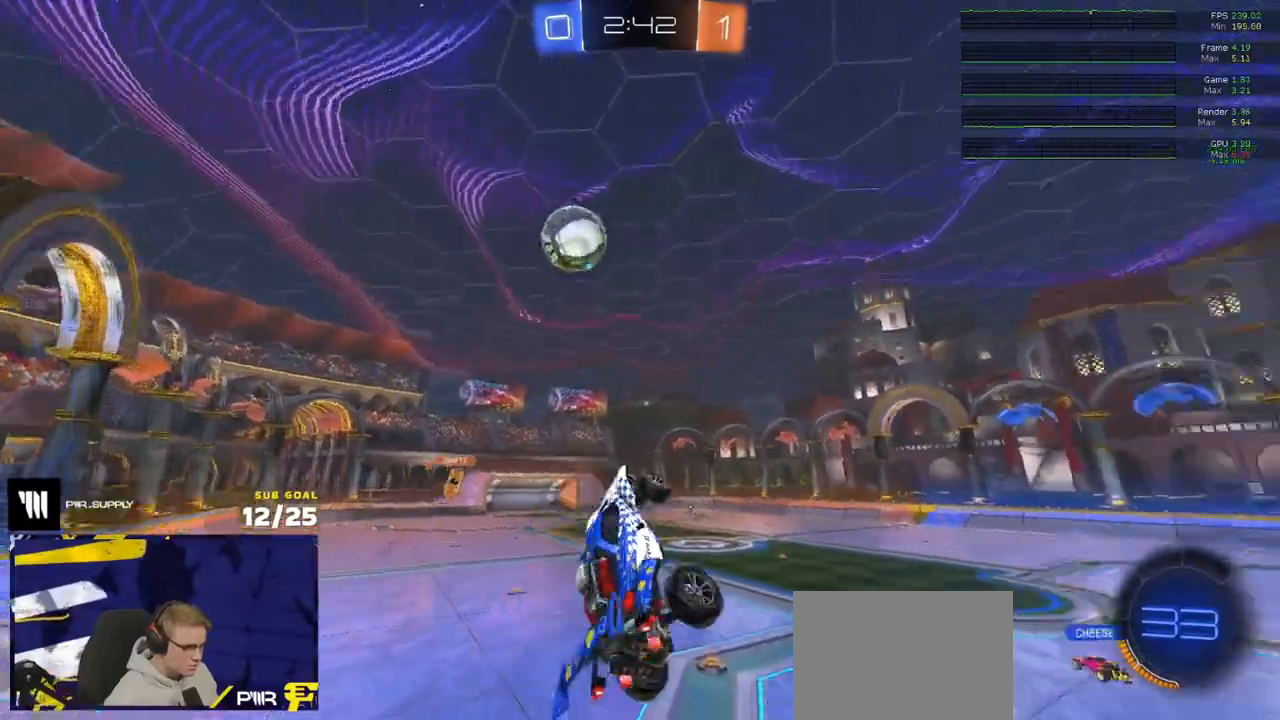
{"buttons": ["R2", "L3"], "left_stick": "center", "right_stick": "center", "events": [[17, "right_stick", "up-right"], [50, "L3", "up"], [150, "left_stick", "center"], [450, "right_stick", "center"], [483, "L3", "down"], [500, "R2", "down"]]}
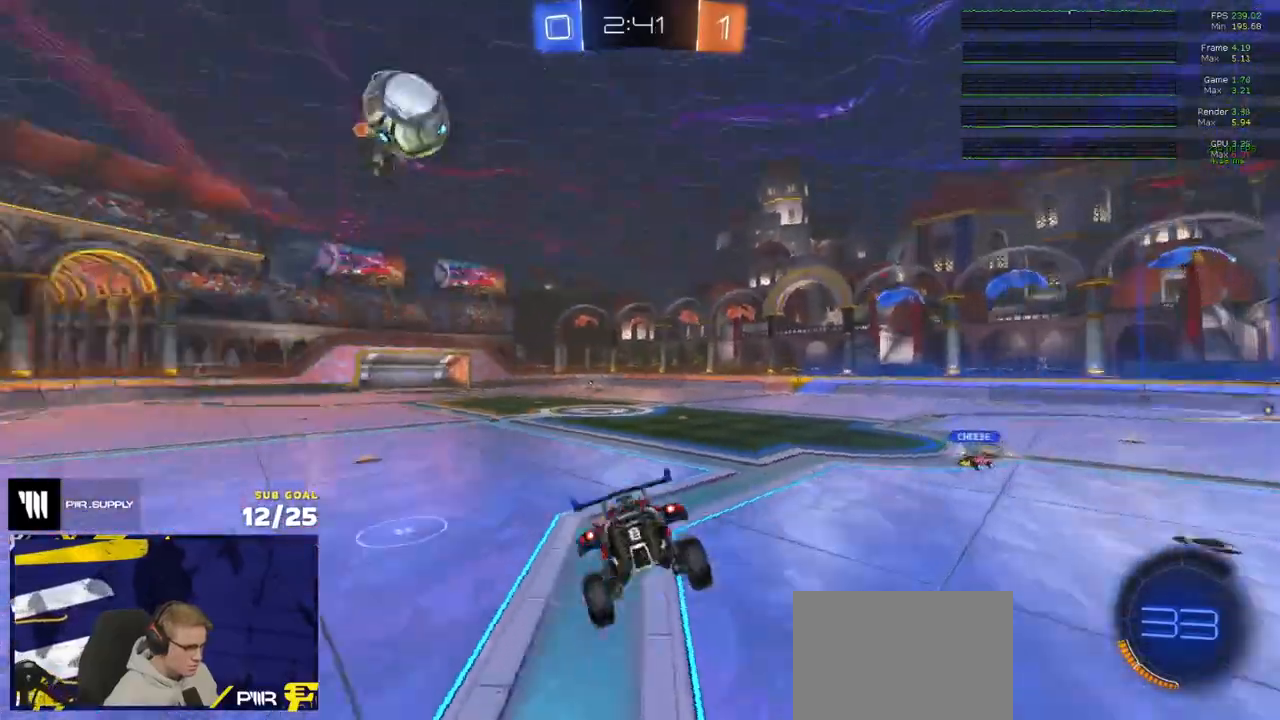
{"buttons": ["R2"], "left_stick": "right", "right_stick": "center", "events": [[17, "left_stick", "down-right"], [67, "L3", "up"], [200, "left_stick", "down-left"], [283, "left_stick", "down-right"], [450, "left_stick", "right"]]}
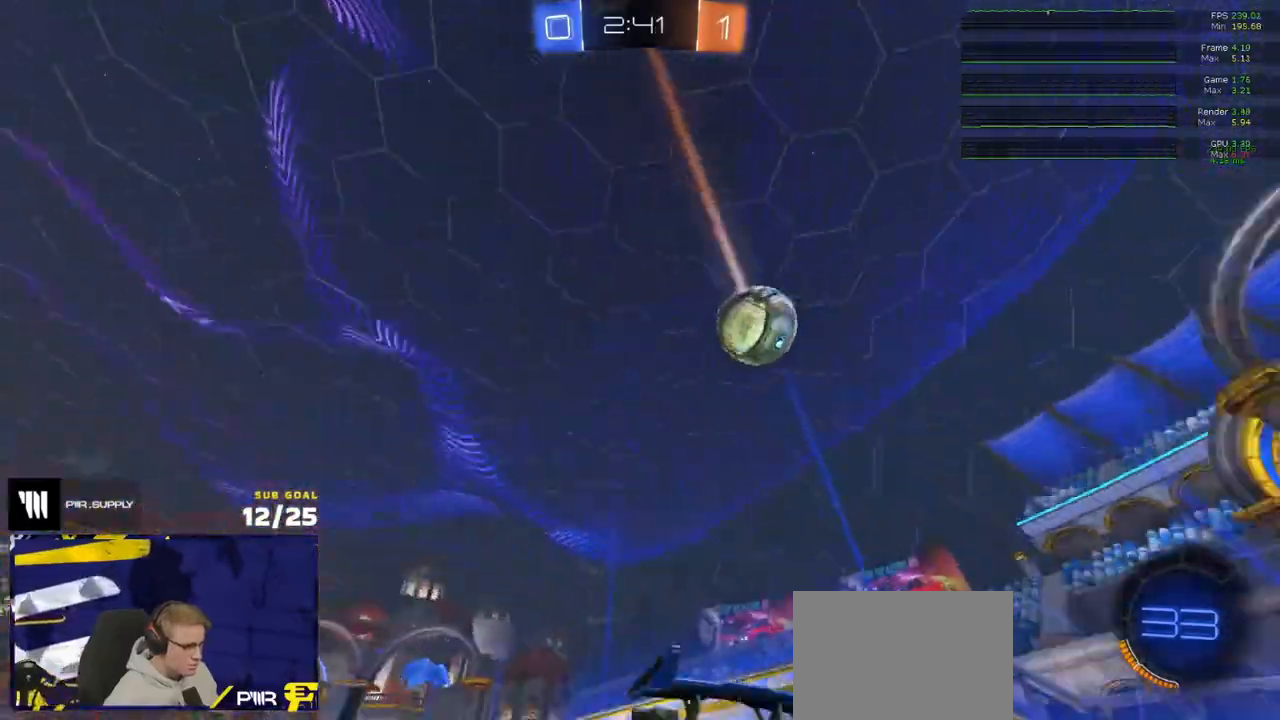
{"buttons": ["R2"], "left_stick": "center", "right_stick": "center", "events": [[450, "left_stick", "center"]]}
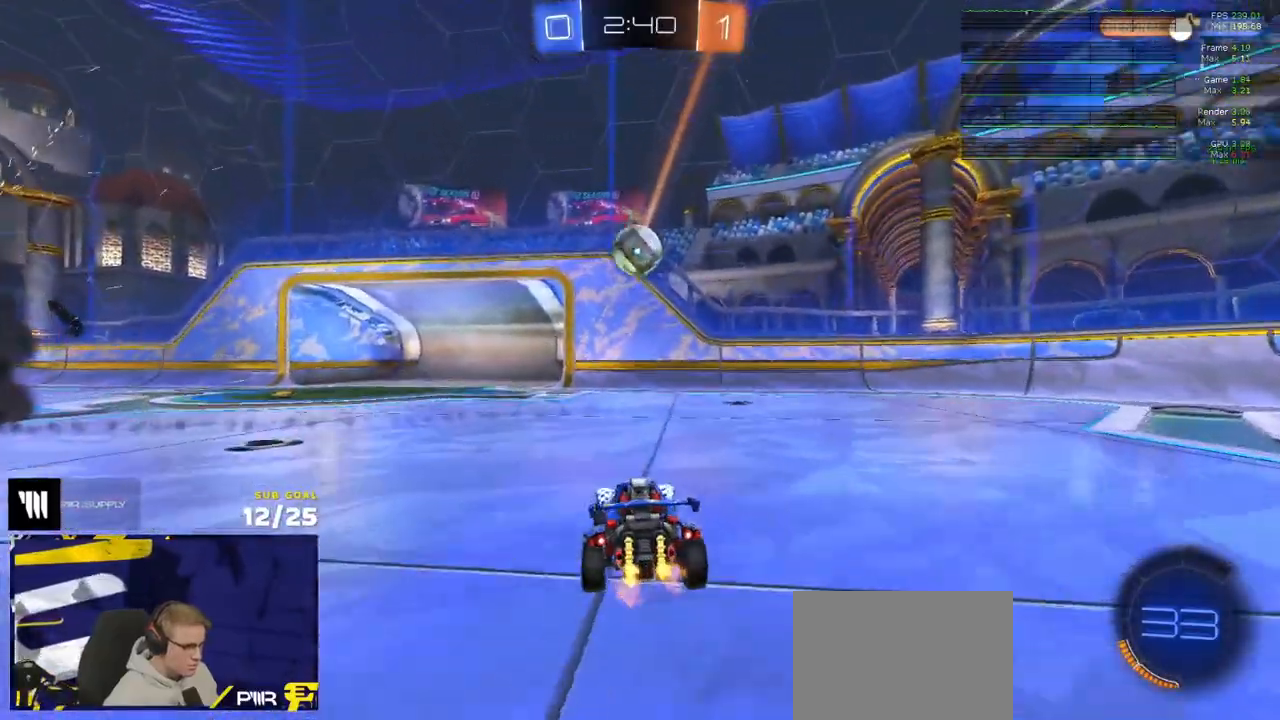
{"buttons": ["R1"], "left_stick": "center", "right_stick": "center", "events": [[133, "R1", "down"], [133, "left_stick", "left"], [200, "left_stick", "center"], [283, "R2", "up"]]}
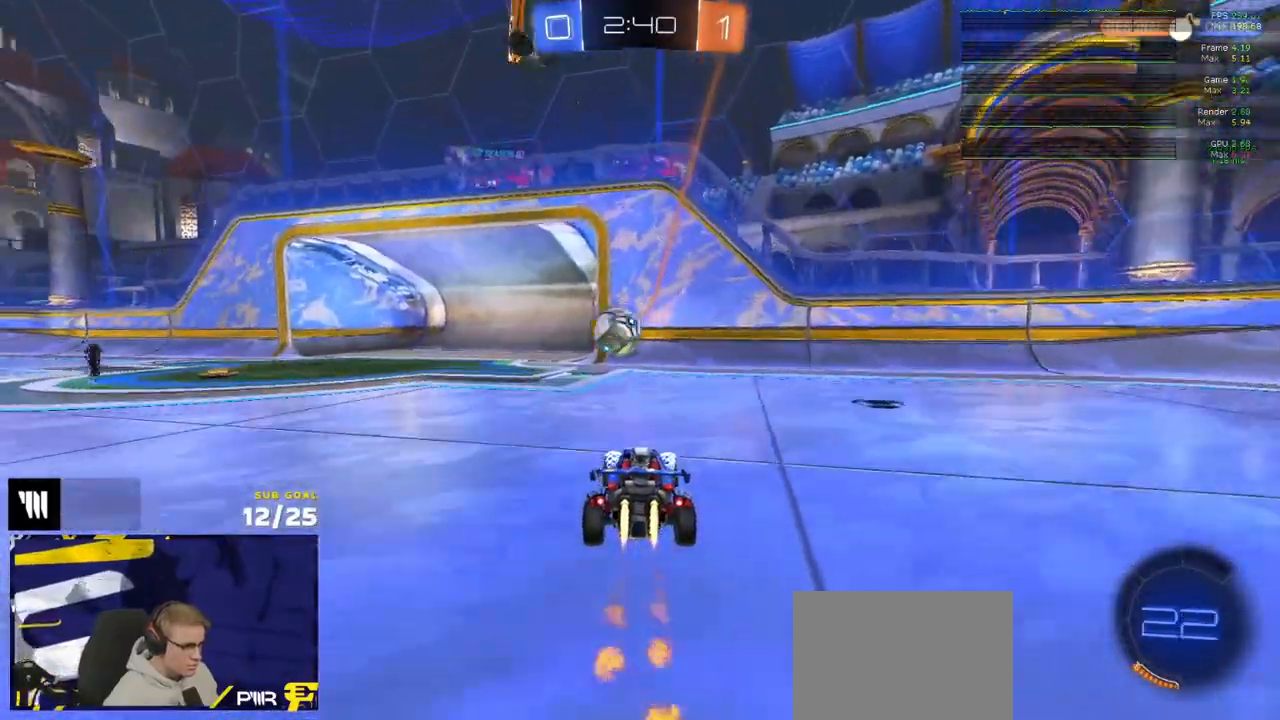
{"buttons": ["R2"], "left_stick": "center", "right_stick": "center", "events": [[83, "R1", "up"], [83, "R2", "down"]]}
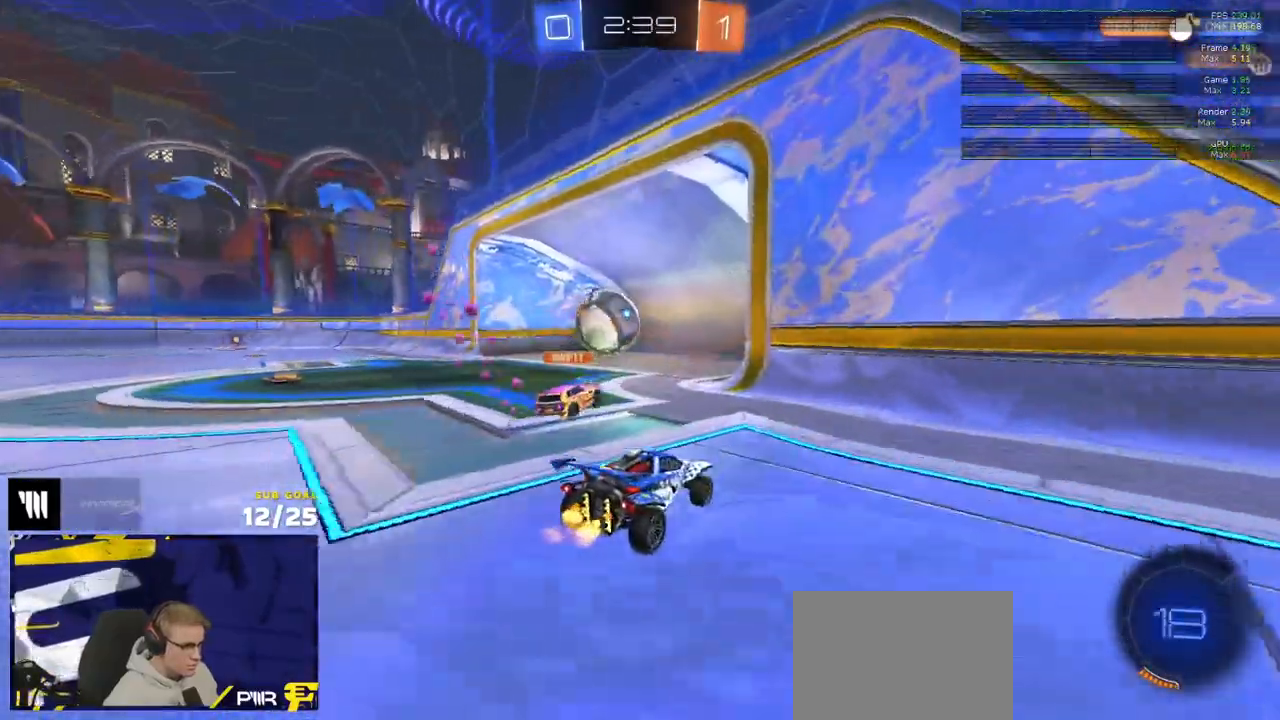
{"buttons": ["Y", "R2"], "left_stick": "center", "right_stick": "center", "events": [[267, "SELECT", "down"], [333, "R2", "up"], [433, "R2", "down"], [483, "SELECT", "up"], [483, "Y", "down"]]}
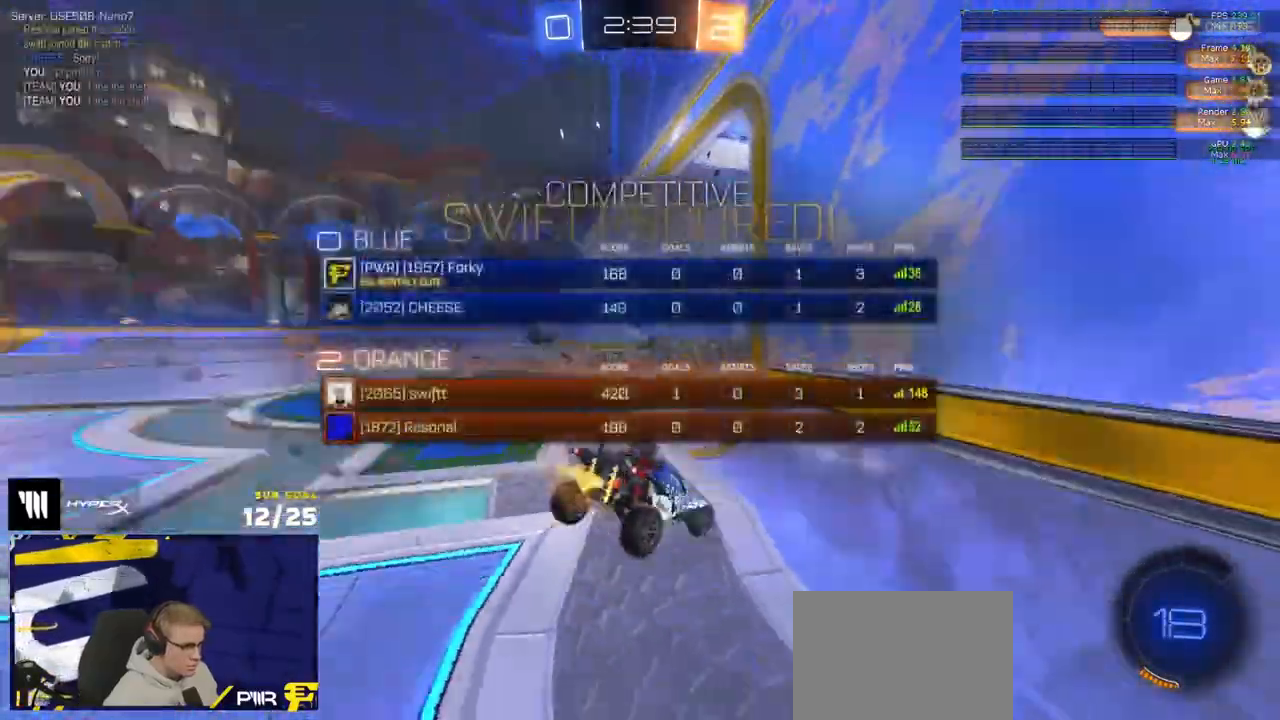
{"buttons": ["L3"], "left_stick": "up-left", "right_stick": "center", "events": [[83, "Y", "up"], [200, "left_stick", "left"], [283, "left_stick", "up-left"], [417, "L3", "down"], [500, "R2", "up"]]}
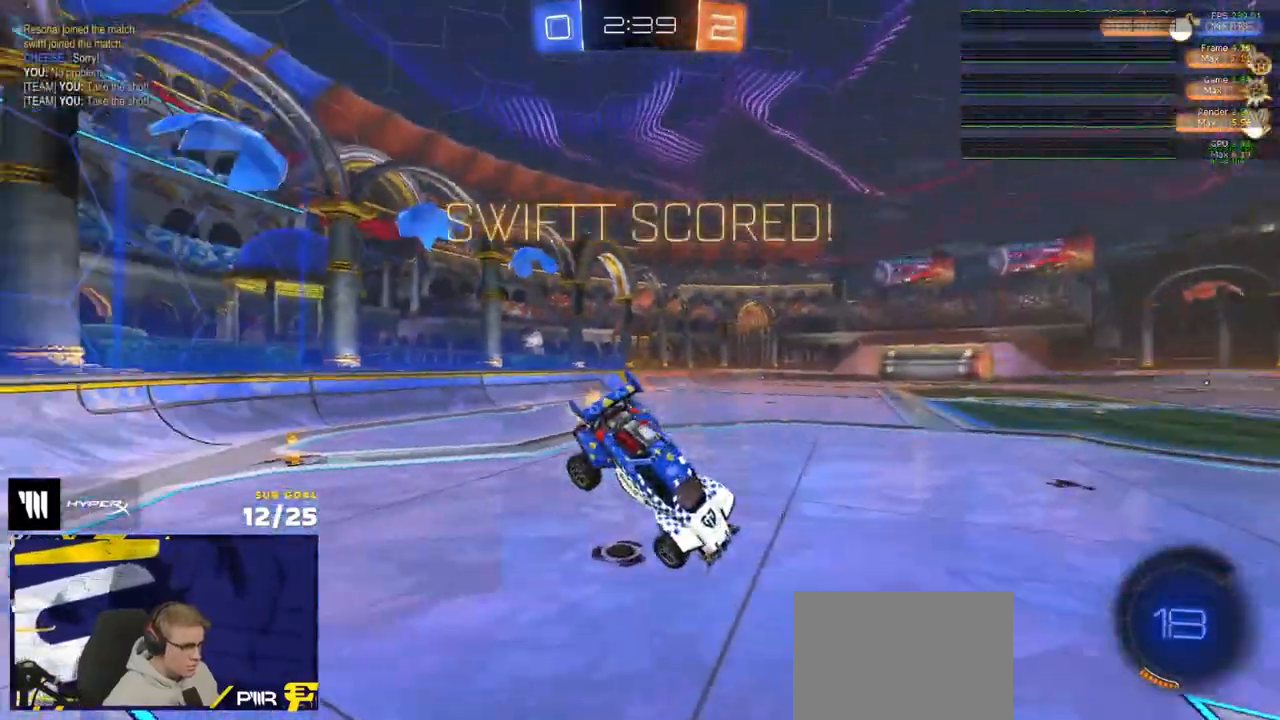
{"buttons": [], "left_stick": "right", "right_stick": "center", "events": [[117, "left_stick", "up"], [350, "L3", "up"], [400, "left_stick", "right"]]}
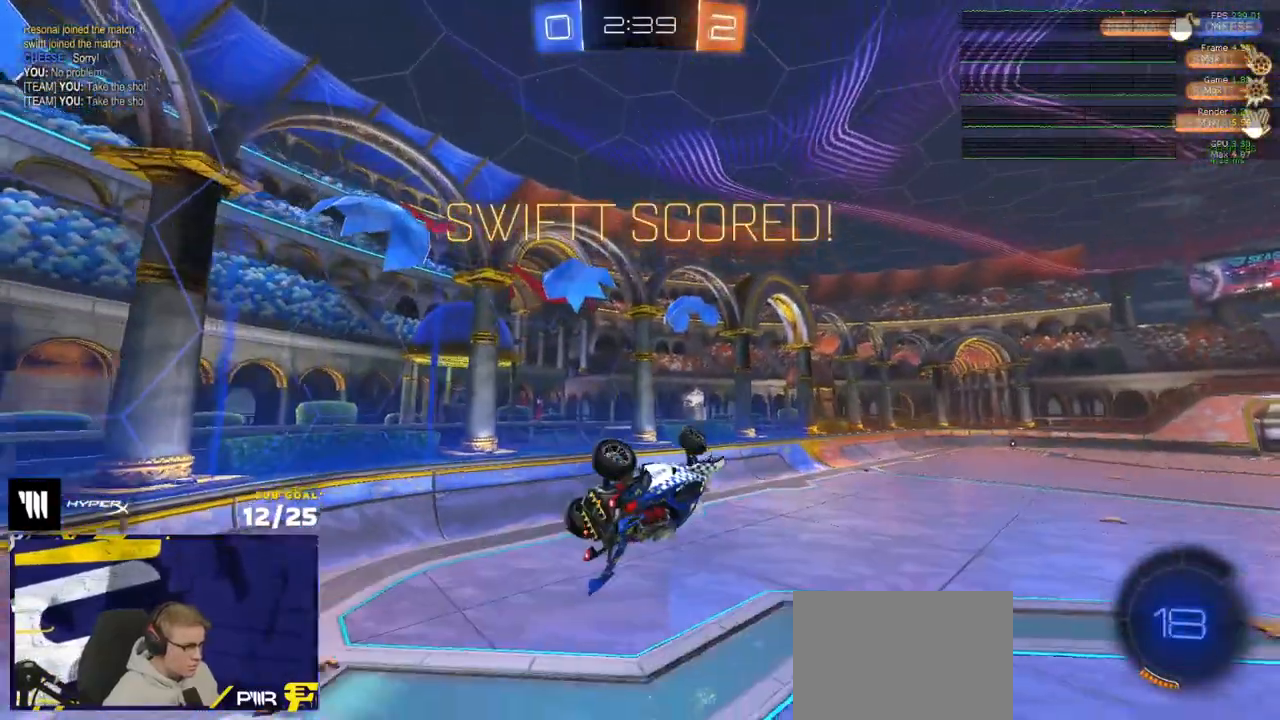
{"buttons": [], "left_stick": "up", "right_stick": "center", "events": [[17, "left_stick", "down-right"], [150, "left_stick", "up-right"], [183, "L1", "down"], [250, "left_stick", "up"], [333, "L1", "up"]]}
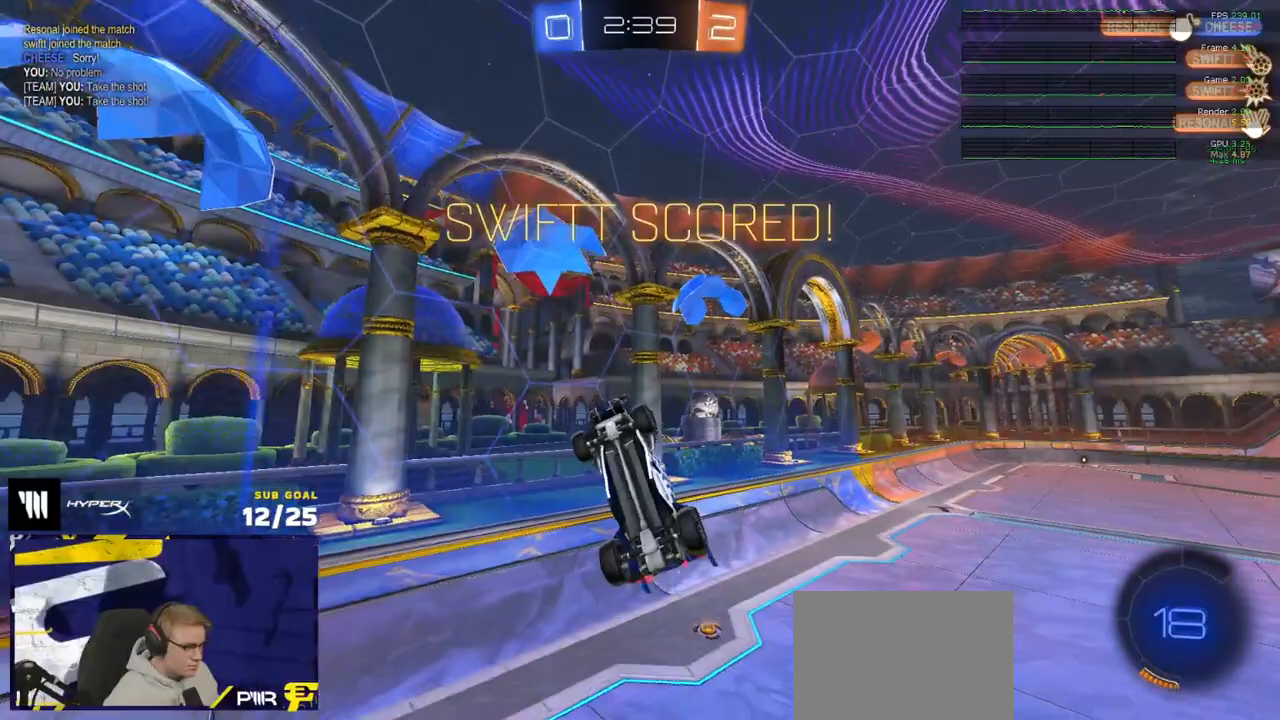
{"buttons": ["L1"], "left_stick": "up-left", "right_stick": "center", "events": [[117, "left_stick", "down"], [183, "A", "down"], [383, "A", "up"], [450, "L1", "down"], [467, "left_stick", "up-left"]]}
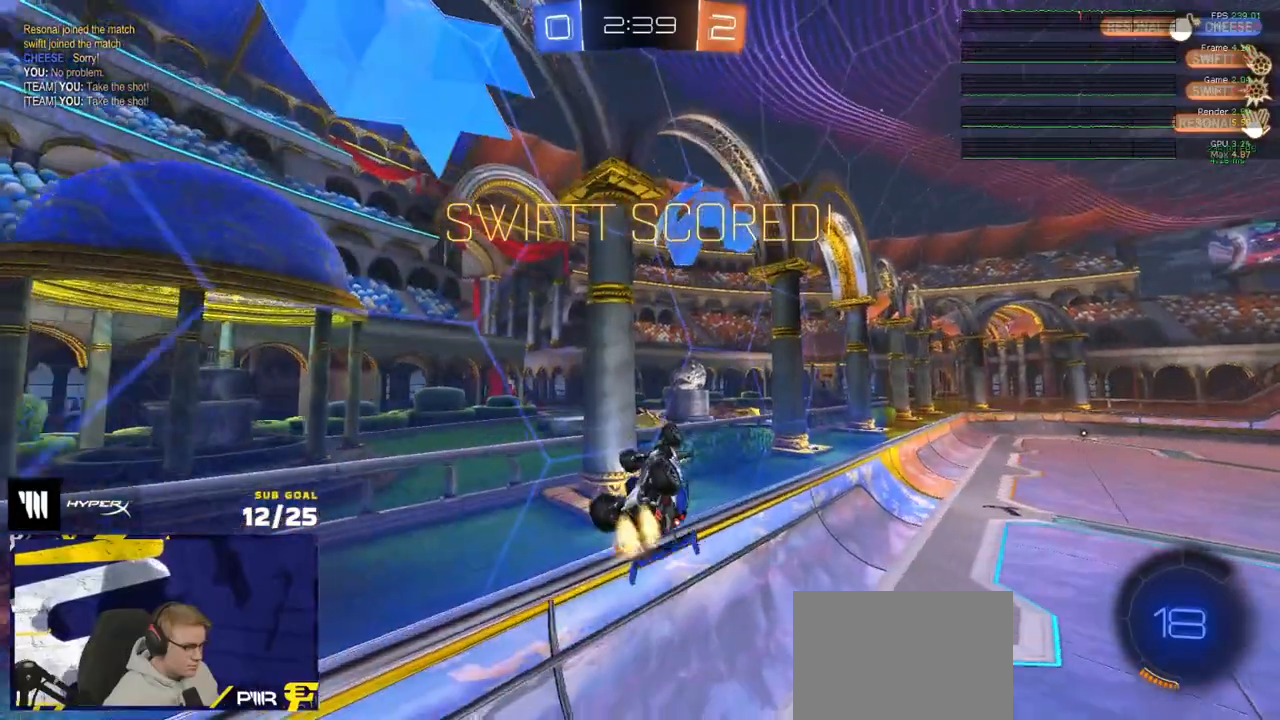
{"buttons": ["A", "R1"], "left_stick": "up", "right_stick": "center", "events": [[17, "R1", "down"], [250, "L1", "up"], [250, "R1", "up"], [250, "R2", "down"], [300, "left_stick", "center"], [333, "R1", "down"], [417, "left_stick", "right"], [483, "A", "down"], [483, "R2", "up"], [500, "left_stick", "up"]]}
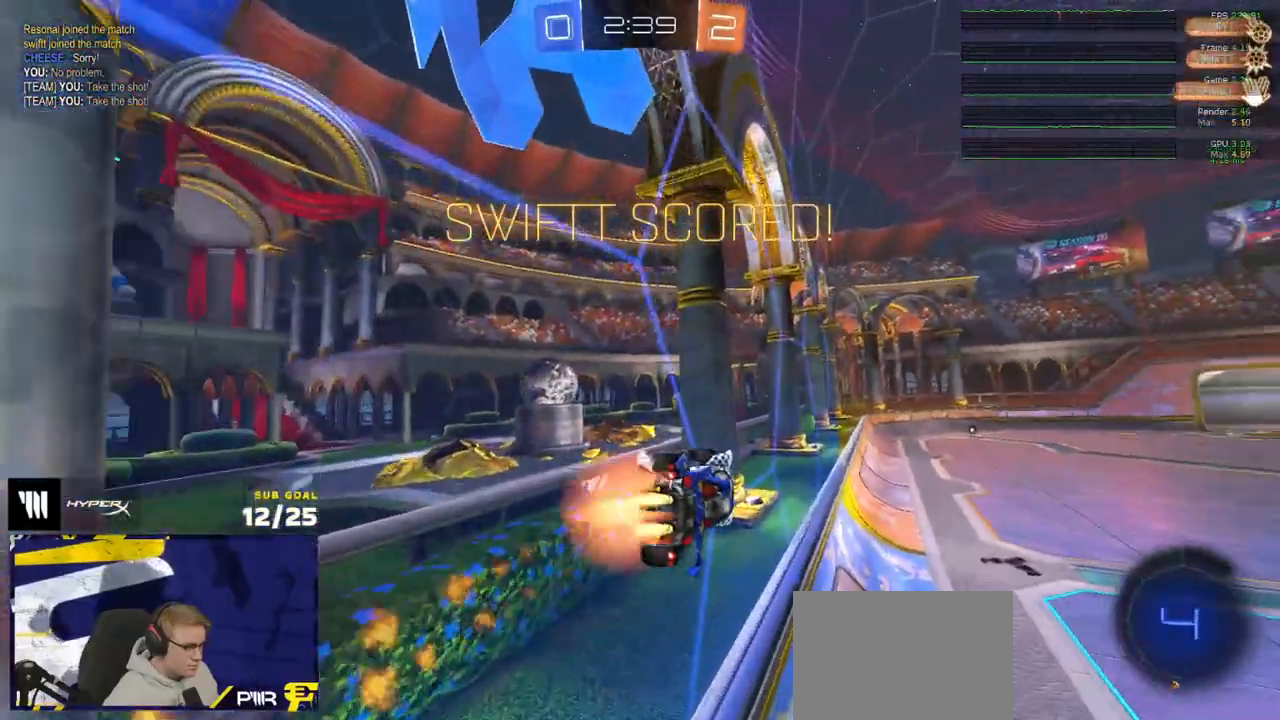
{"buttons": ["R2", "SELECT"], "left_stick": "center", "right_stick": "center", "events": [[17, "A", "up"], [17, "R2", "down"], [17, "left_stick", "up-left"], [67, "A", "down"], [150, "A", "up"], [167, "left_stick", "down-right"], [350, "left_stick", "center"], [367, "R1", "up"], [400, "SELECT", "down"]]}
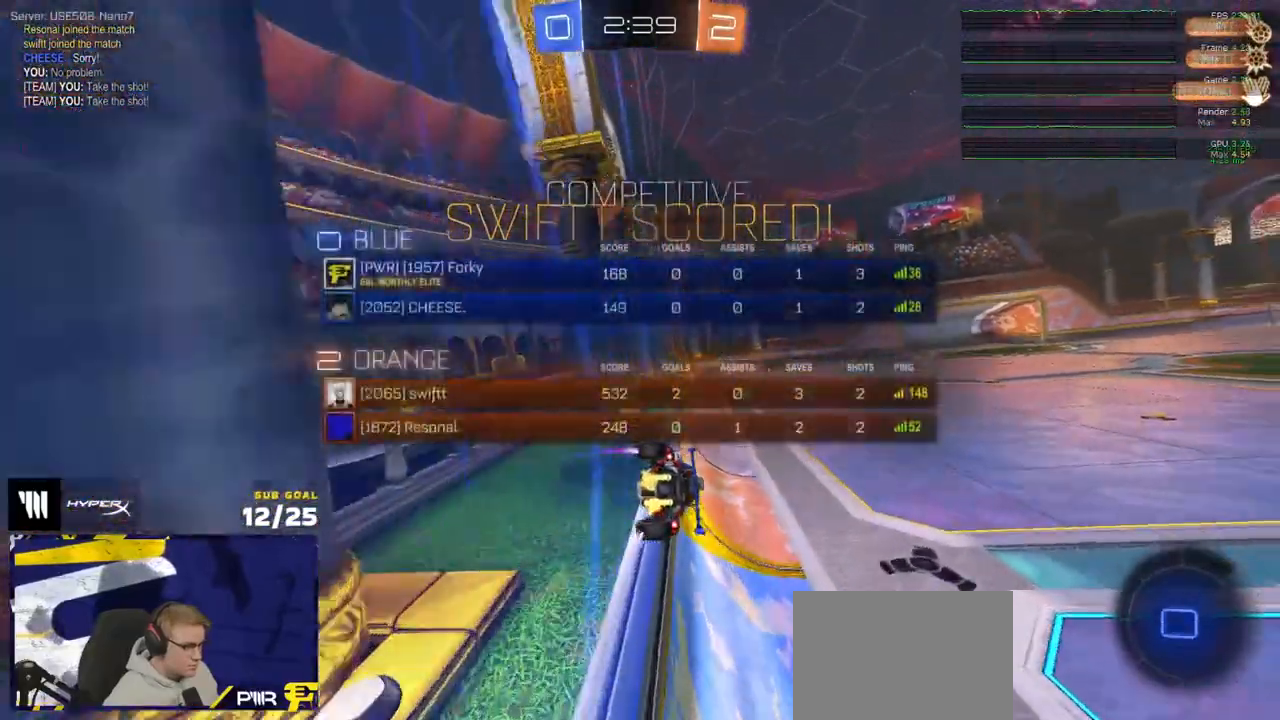
{"buttons": ["R2"], "left_stick": "center", "right_stick": "center", "events": [[333, "SELECT", "up"]]}
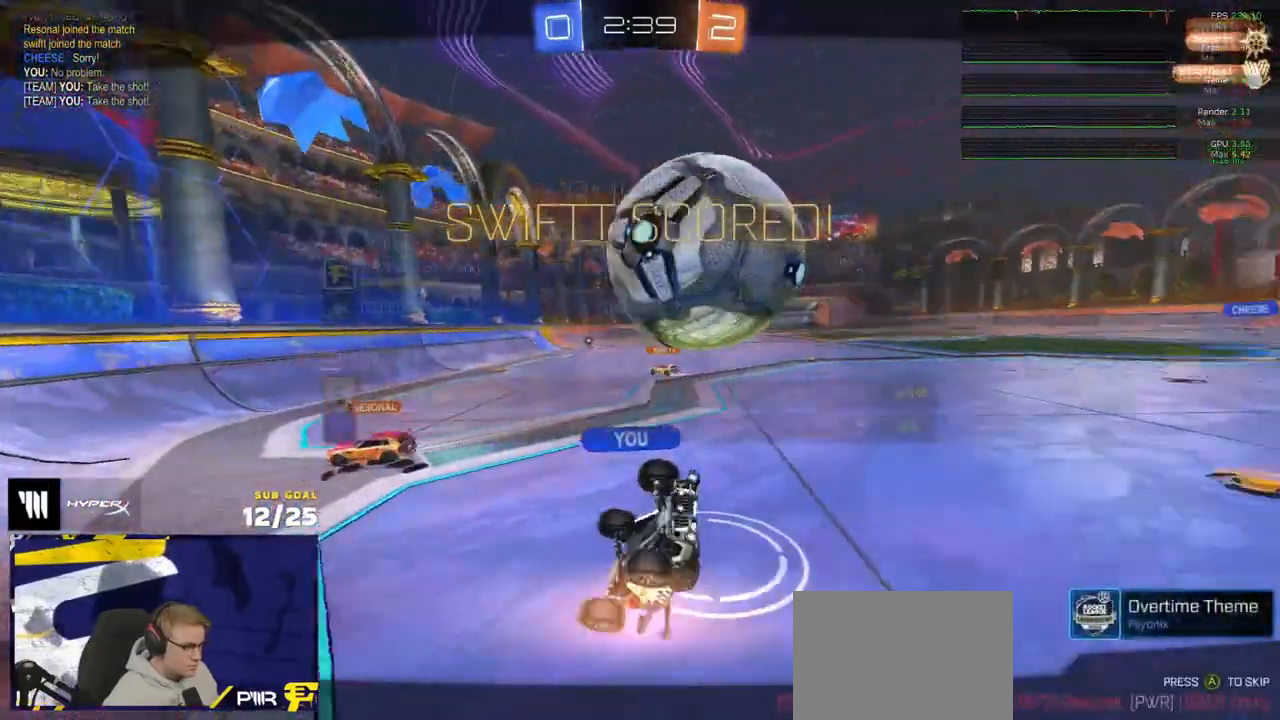
{"buttons": ["R2", "SELECT"], "left_stick": "center", "right_stick": "center", "events": [[100, "A", "down"], [150, "A", "up"], [200, "SELECT", "down"], [250, "A", "down"], [333, "A", "up"]]}
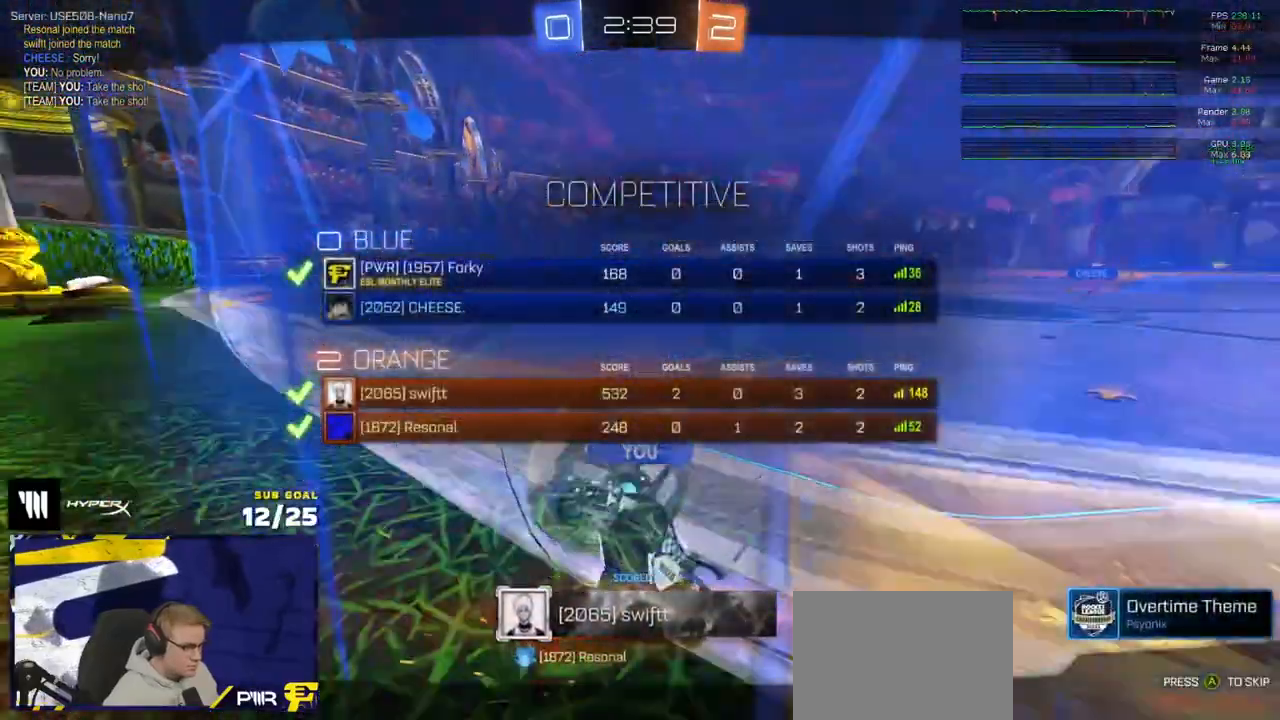
{"buttons": ["R2"], "left_stick": "center", "right_stick": "center", "events": [[17, "Y", "down"], [100, "Y", "up"], [167, "SELECT", "up"]]}
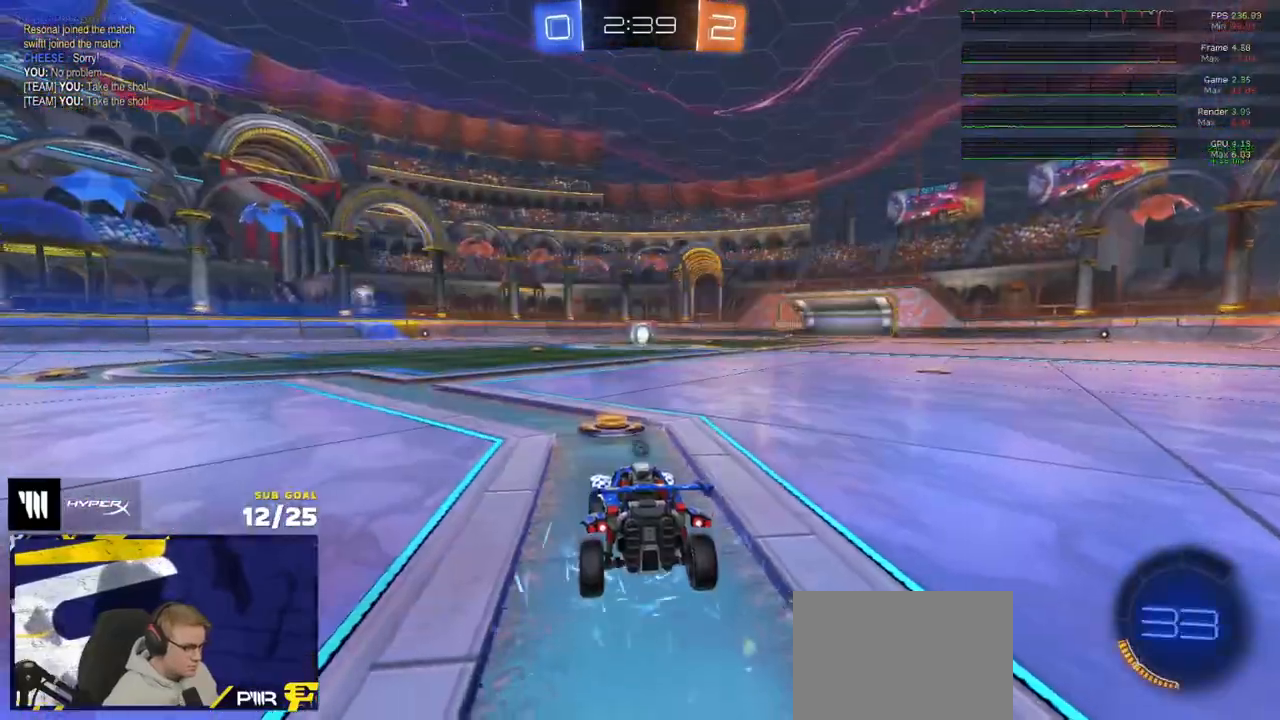
{"buttons": ["R2", "SELECT"], "left_stick": "center", "right_stick": "center", "events": [[17, "Y", "down"], [100, "Y", "up"], [150, "Y", "down"], [233, "Y", "up"], [300, "SELECT", "down"]]}
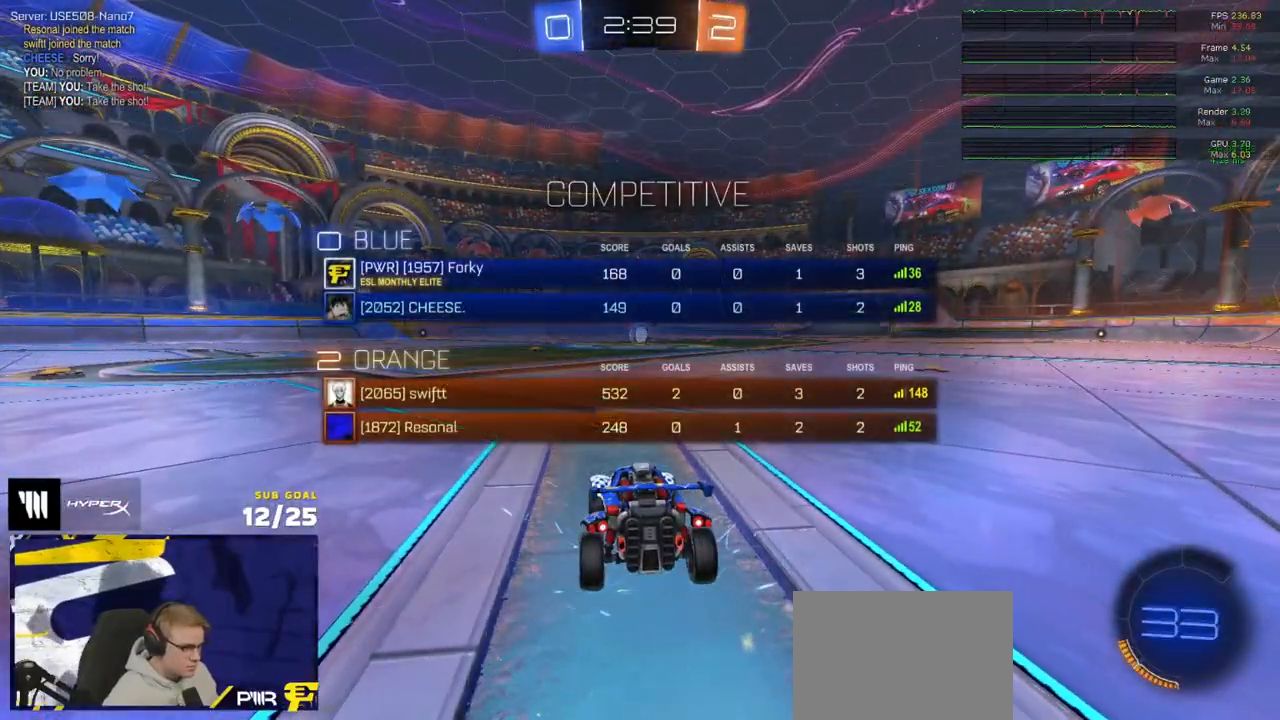
{"buttons": ["R2", "SELECT"], "left_stick": "center", "right_stick": "up", "events": [[117, "right_stick", "up"]]}
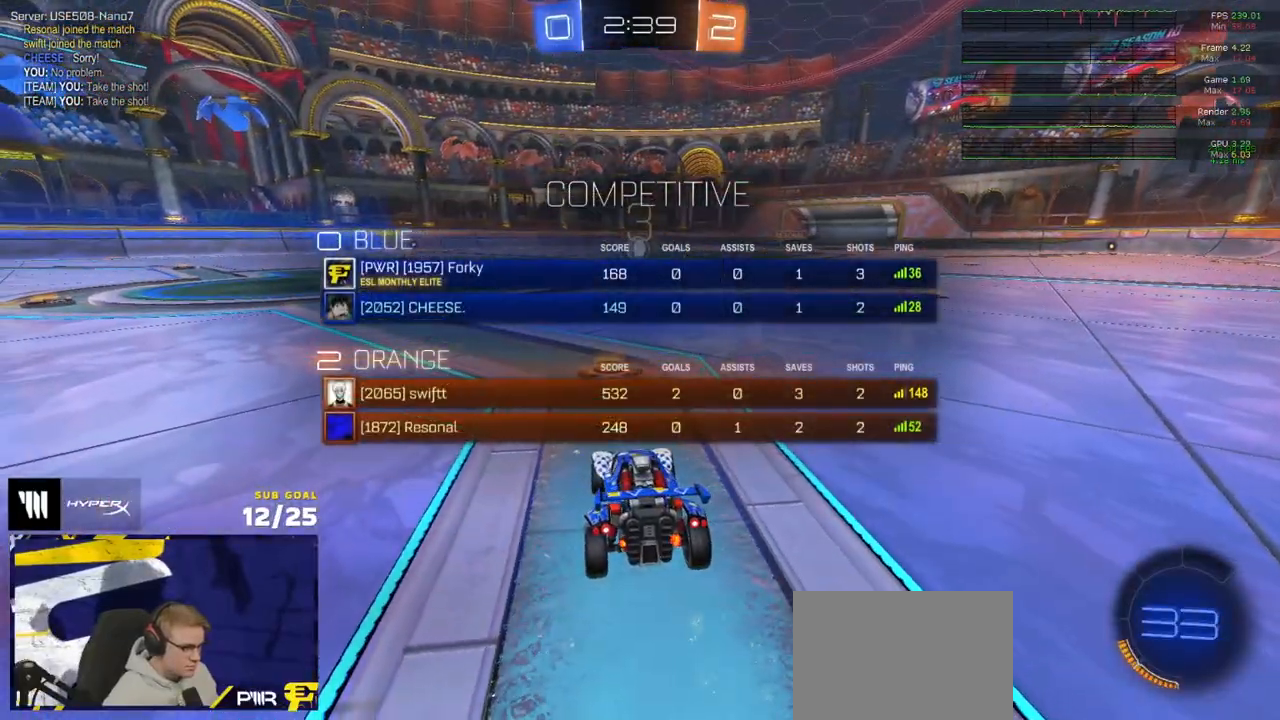
{"buttons": ["R2", "SELECT"], "left_stick": "center", "right_stick": "up", "events": []}